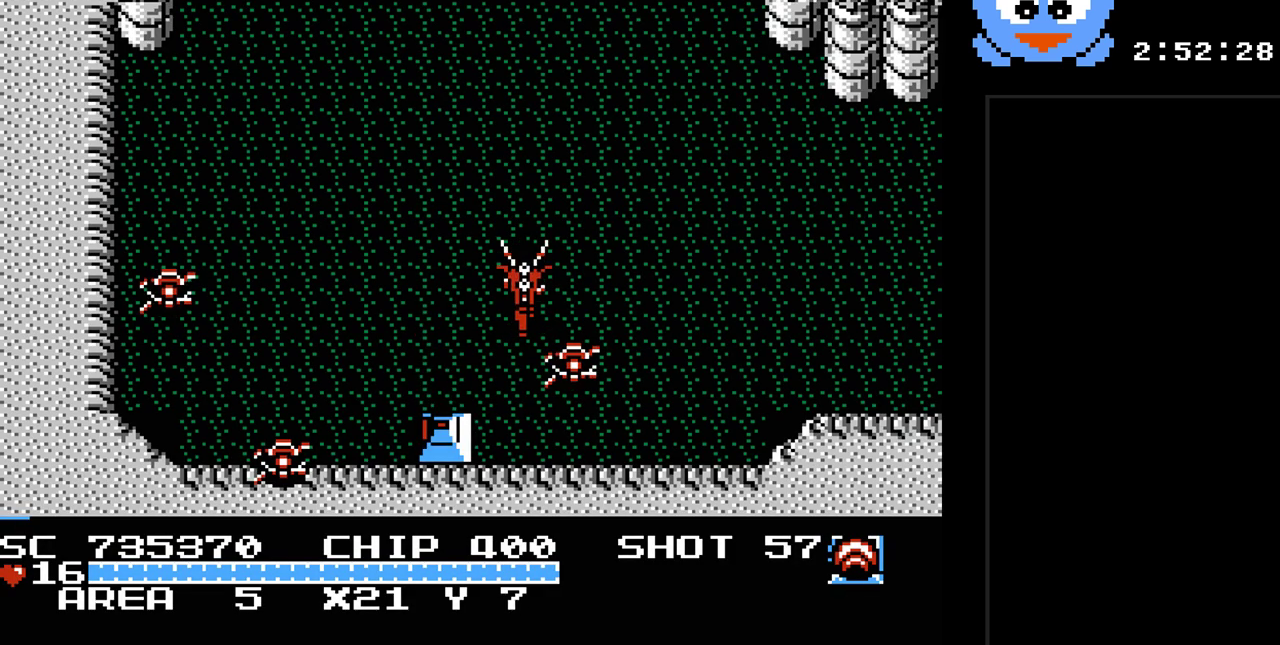
Gameplay with a controller (Nintendo layout); each line is a JSON object with the inputs held at the frame after it. "events" lists button and stick changes between this image and that frame as [ms after this image, input, new state], when the widget could be followed in between. Not read: L3 R3.
{"buttons": ["Y", "DPAD_LEFT"], "events": [[50, "DPAD_LEFT", "down"], [117, "DPAD_UP", "up"], [150, "Y", "down"], [200, "DPAD_LEFT", "up"], [467, "DPAD_LEFT", "down"]]}
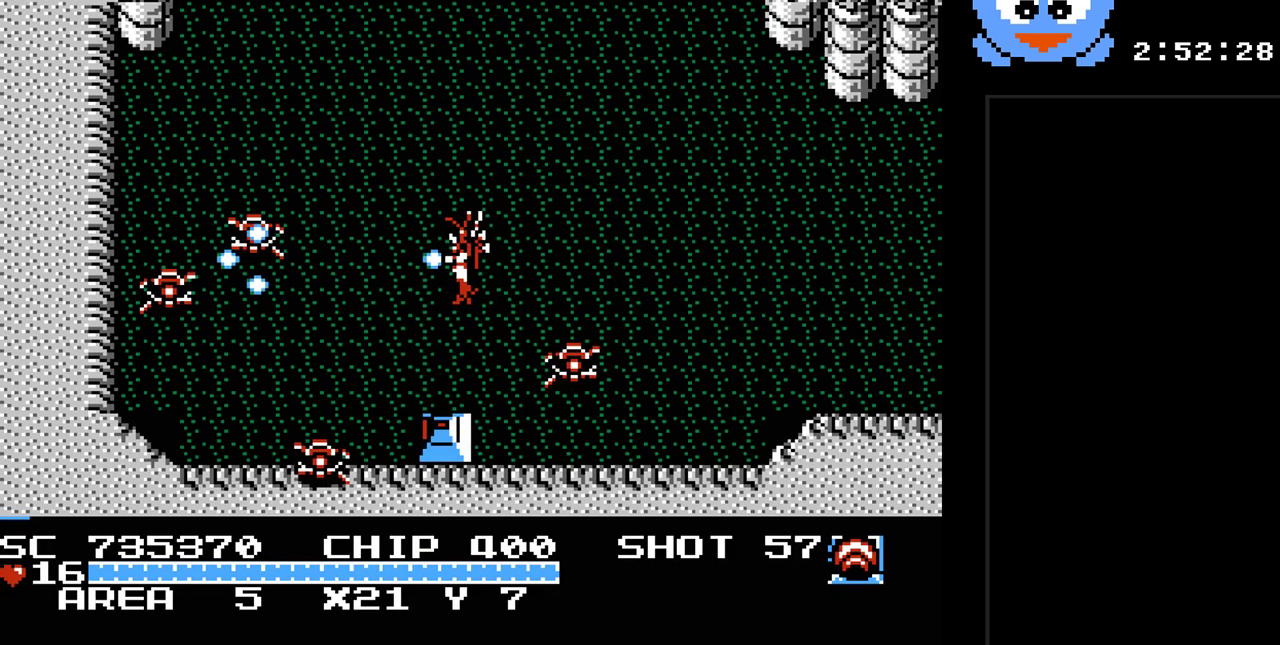
{"buttons": ["Y"], "events": [[117, "DPAD_LEFT", "up"]]}
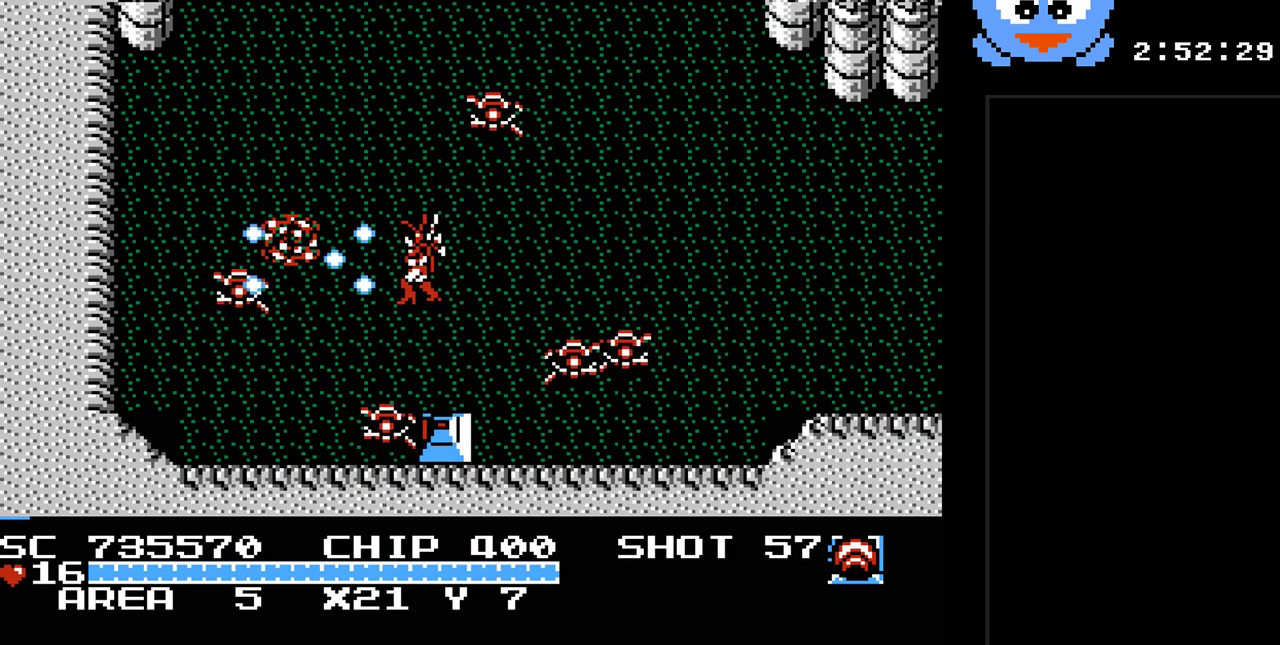
{"buttons": ["Y", "DPAD_UP", "DPAD_LEFT"], "events": [[133, "DPAD_DOWN", "down"], [167, "DPAD_LEFT", "down"], [200, "DPAD_DOWN", "up"], [450, "DPAD_UP", "down"]]}
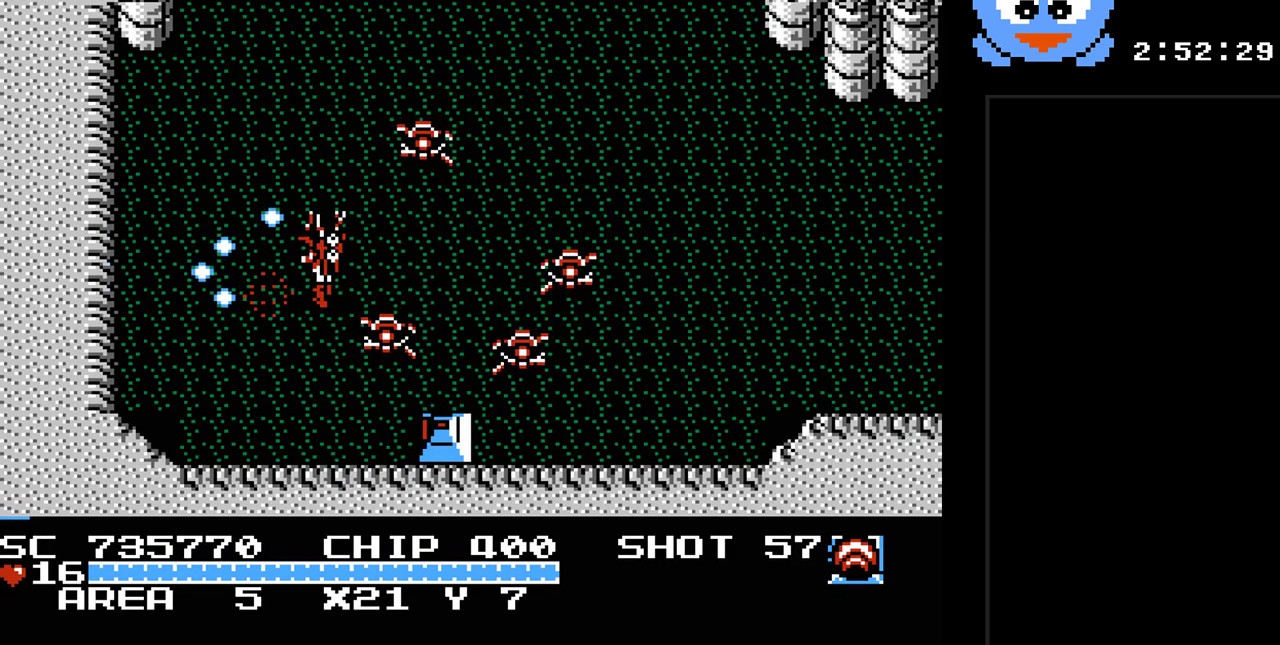
{"buttons": ["DPAD_LEFT"], "events": [[150, "DPAD_UP", "up"], [400, "DPAD_DOWN", "down"], [467, "Y", "up"], [500, "DPAD_DOWN", "up"]]}
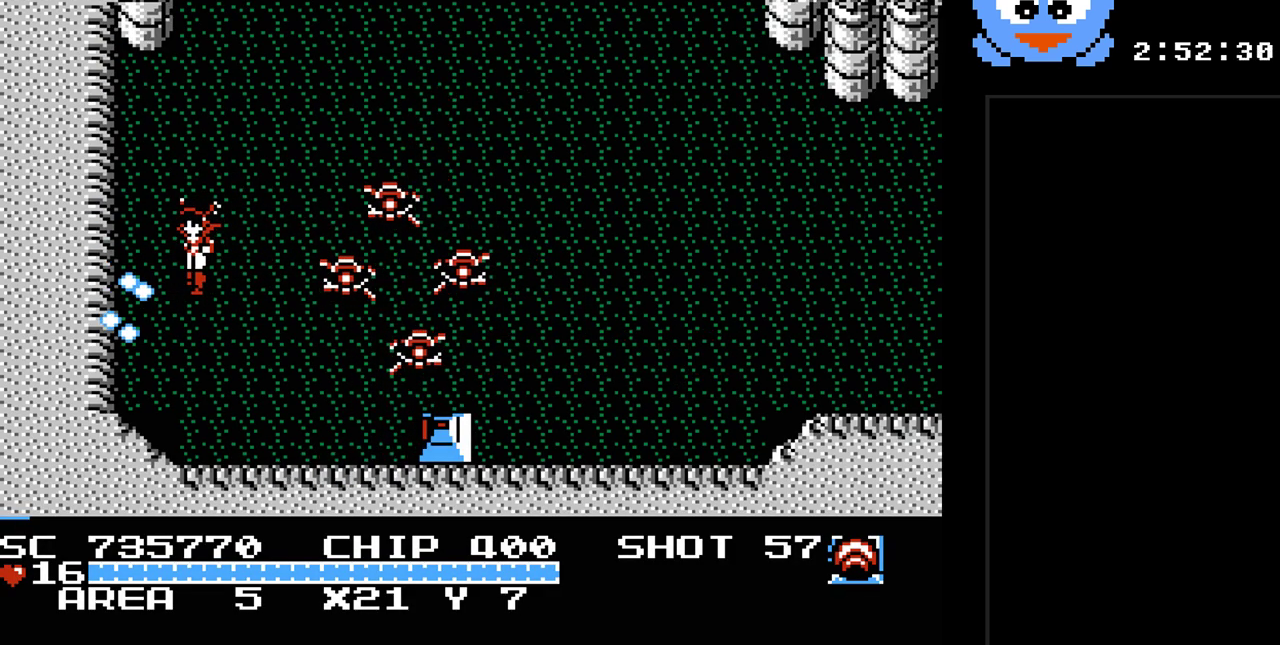
{"buttons": ["Y"], "events": [[167, "DPAD_DOWN", "down"], [200, "DPAD_LEFT", "up"], [283, "DPAD_RIGHT", "down"], [317, "DPAD_DOWN", "up"], [350, "Y", "down"], [383, "DPAD_RIGHT", "up"]]}
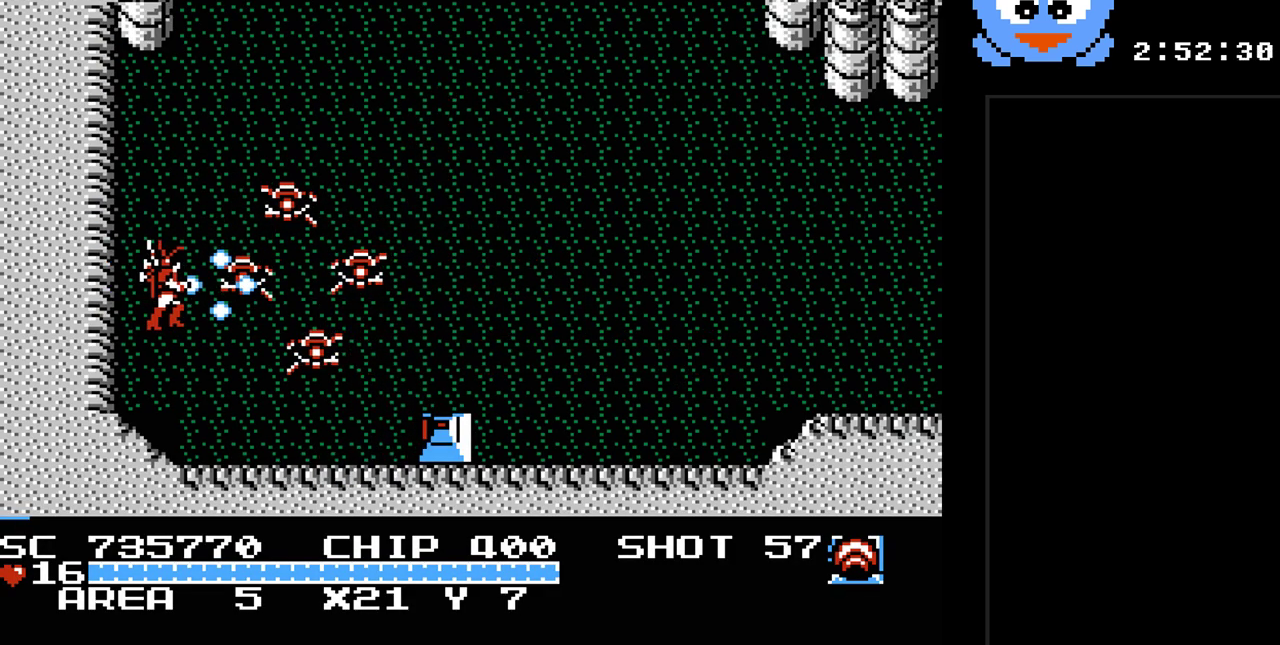
{"buttons": ["Y", "DPAD_UP"], "events": [[100, "DPAD_LEFT", "down"], [100, "DPAD_UP", "down"], [367, "DPAD_LEFT", "up"]]}
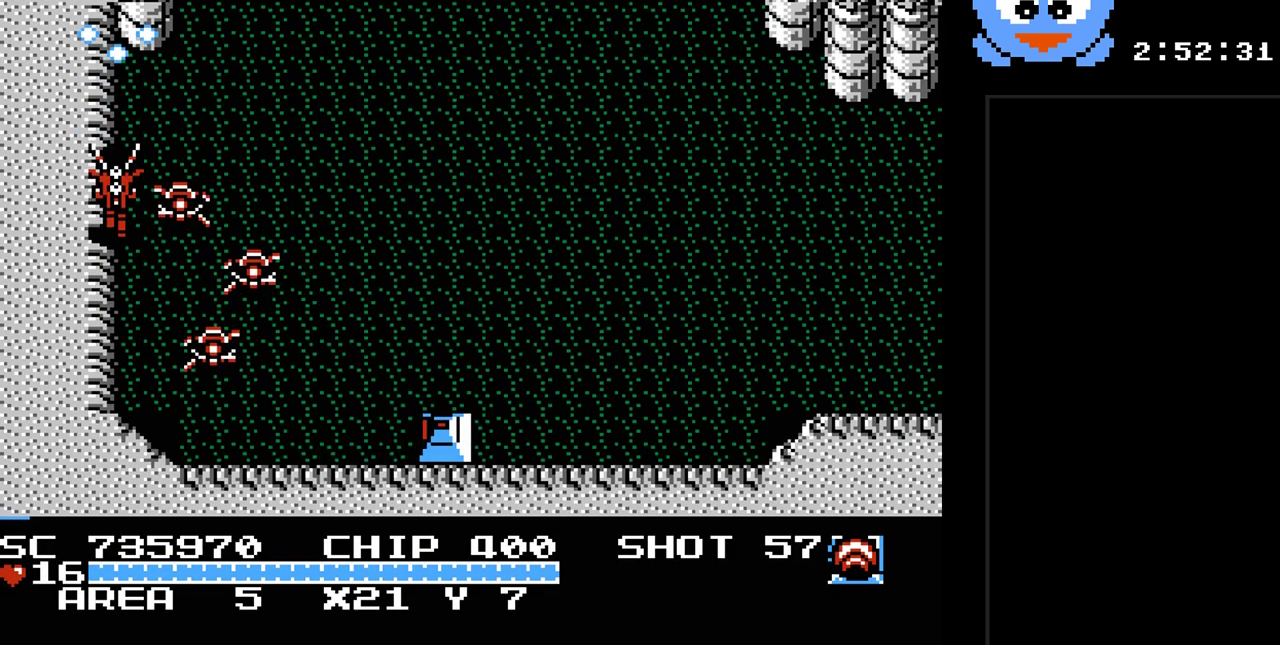
{"buttons": ["Y", "DPAD_UP", "DPAD_RIGHT"], "events": [[317, "DPAD_RIGHT", "down"]]}
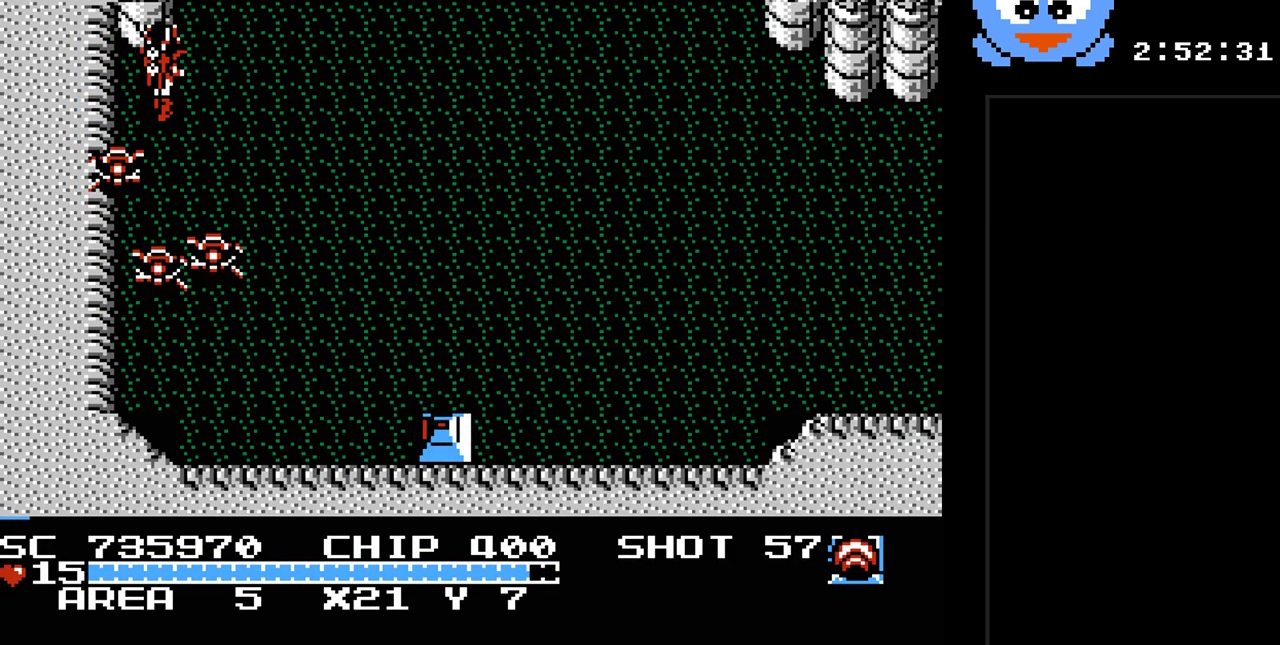
{"buttons": ["Y", "DPAD_RIGHT"], "events": [[67, "DPAD_UP", "up"]]}
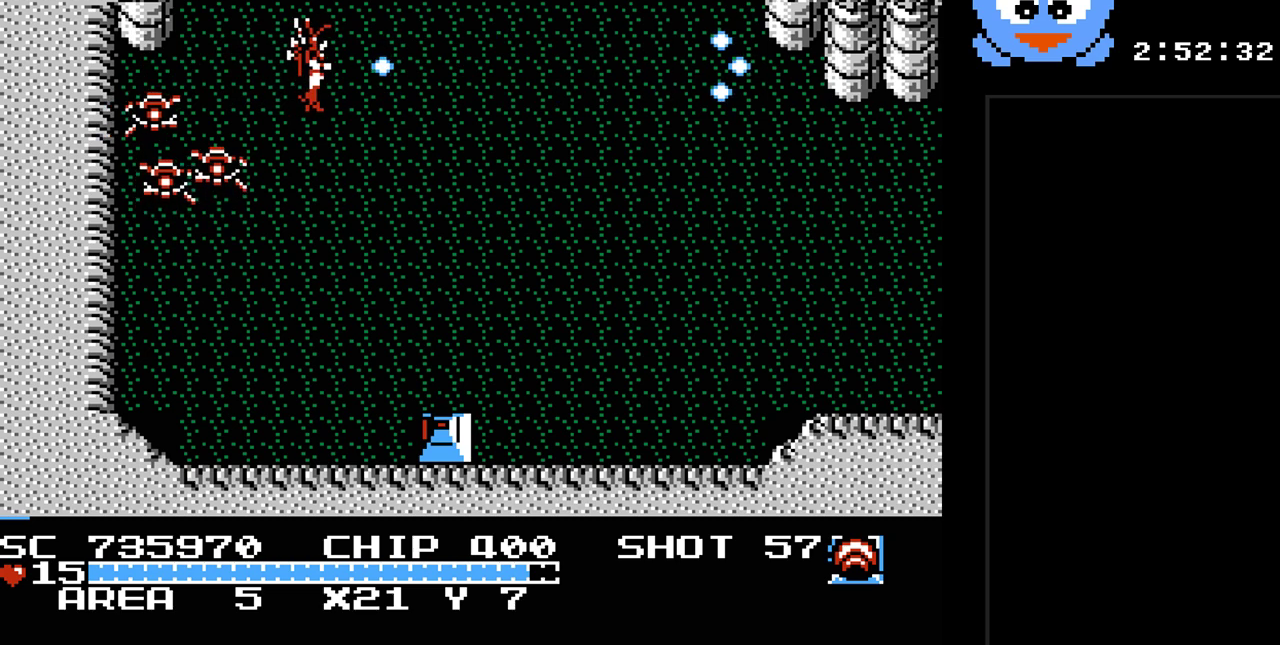
{"buttons": ["Y", "DPAD_DOWN", "DPAD_RIGHT"], "events": [[200, "DPAD_DOWN", "down"]]}
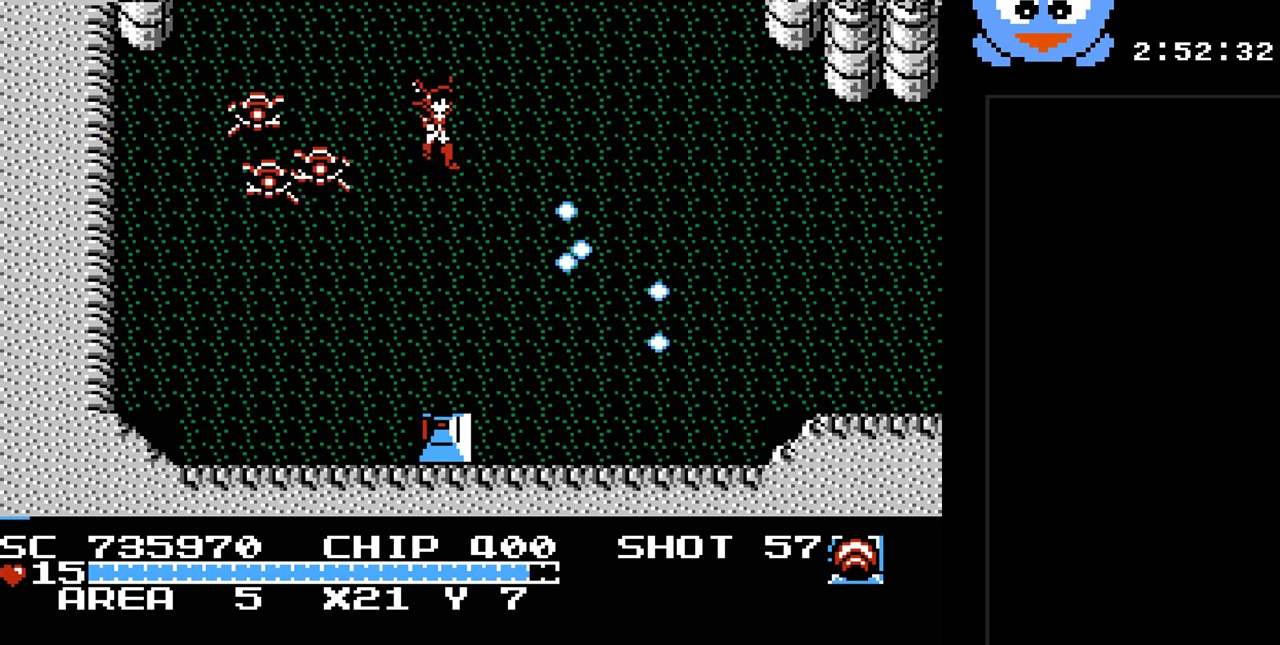
{"buttons": ["Y", "DPAD_RIGHT"], "events": [[33, "DPAD_DOWN", "up"]]}
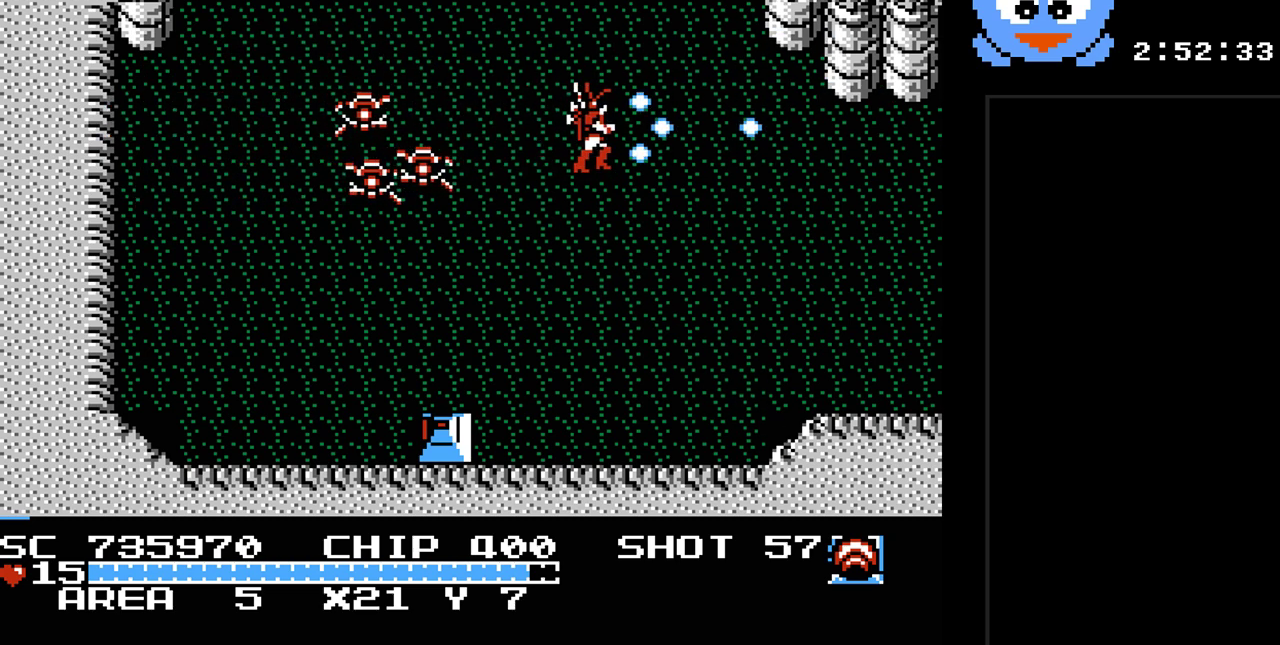
{"buttons": ["Y"], "events": [[67, "DPAD_RIGHT", "up"], [100, "DPAD_LEFT", "down"], [167, "DPAD_LEFT", "up"]]}
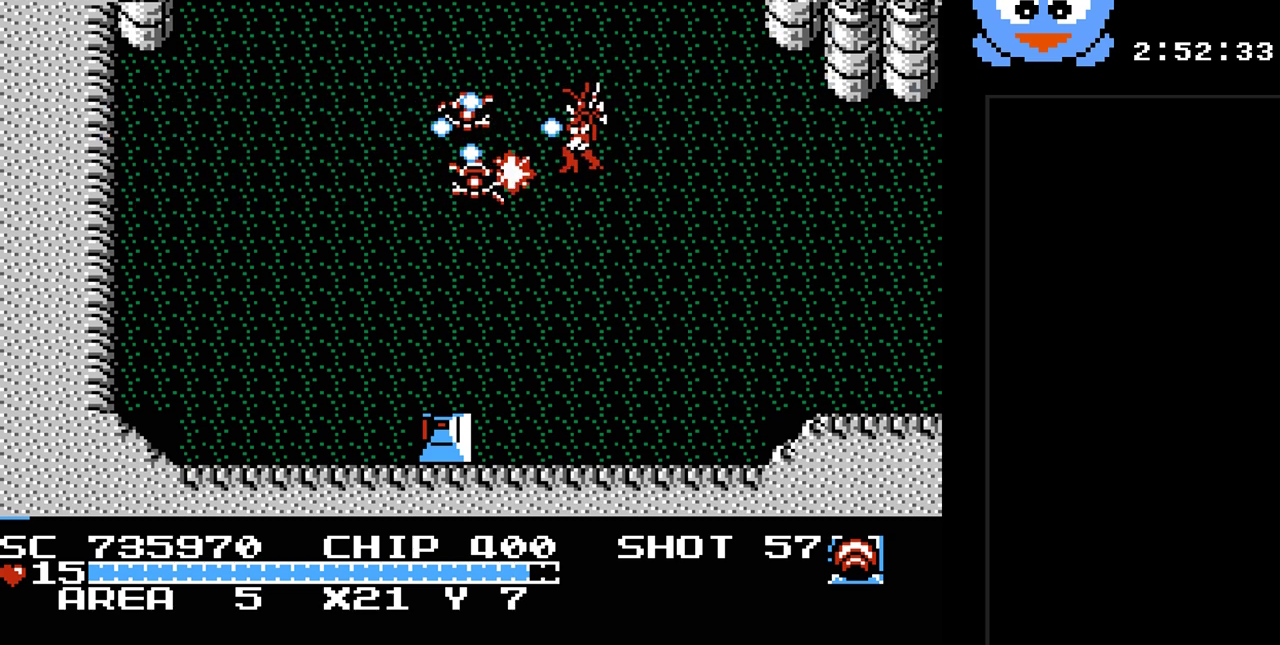
{"buttons": ["DPAD_DOWN"], "events": [[150, "DPAD_DOWN", "down"], [150, "DPAD_RIGHT", "down"], [400, "DPAD_RIGHT", "up"], [500, "Y", "up"]]}
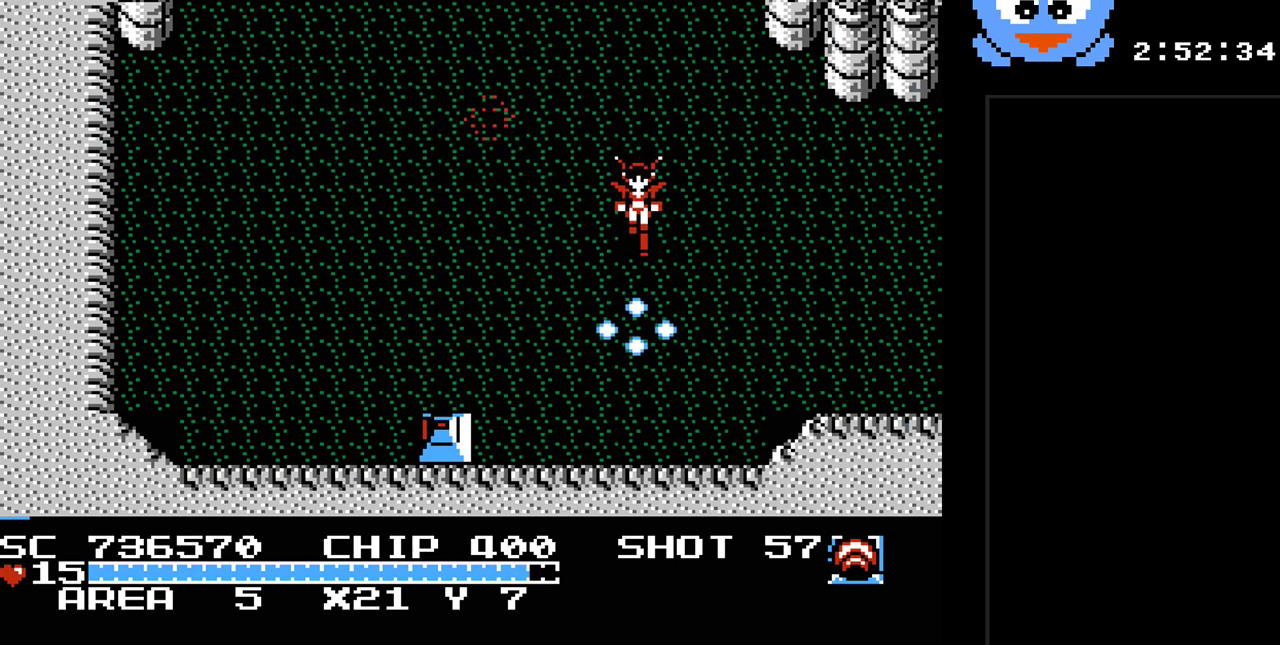
{"buttons": ["DPAD_RIGHT"], "events": [[133, "DPAD_LEFT", "down"], [183, "DPAD_LEFT", "up"], [250, "DPAD_RIGHT", "down"], [283, "DPAD_DOWN", "up"]]}
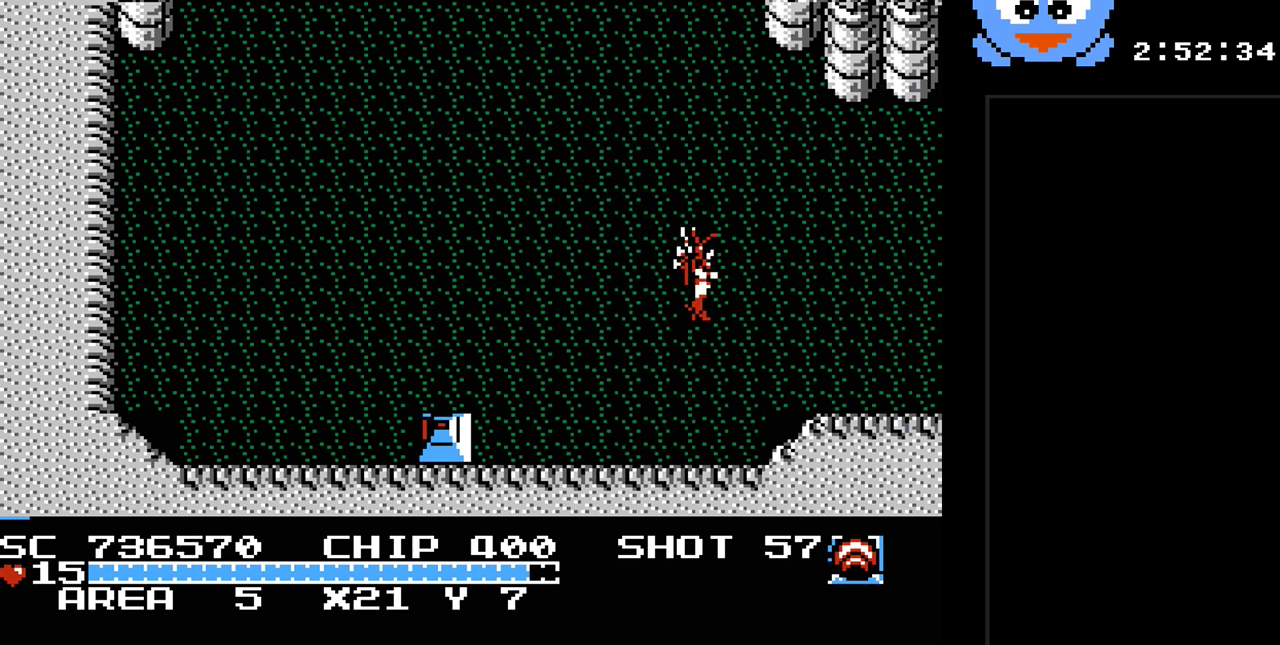
{"buttons": [], "events": [[17, "DPAD_RIGHT", "up"], [100, "SELECT", "down"], [267, "SELECT", "up"]]}
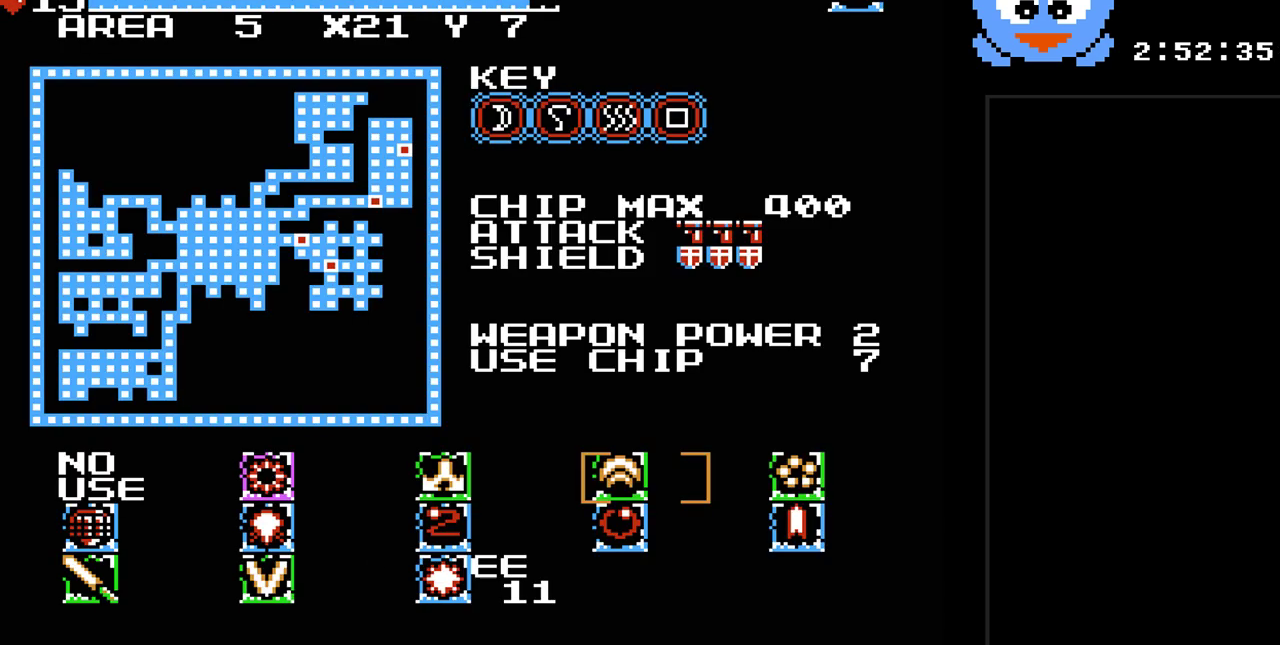
{"buttons": [], "events": []}
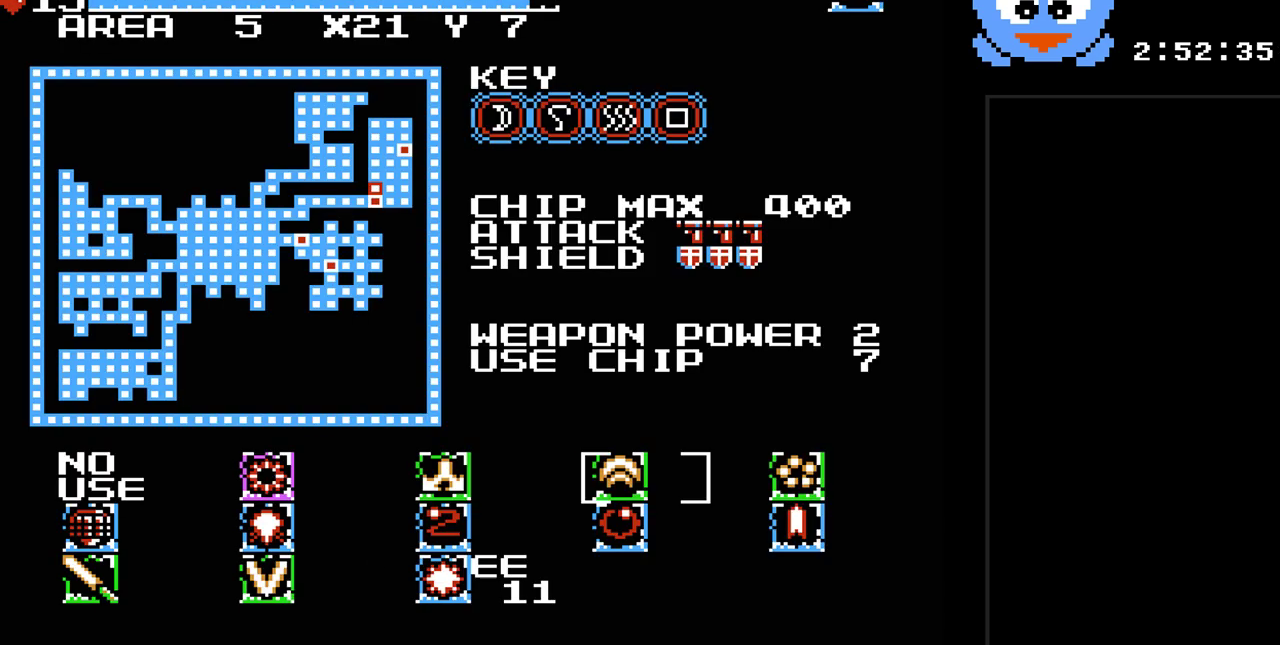
{"buttons": [], "events": [[267, "SELECT", "down"], [383, "SELECT", "up"]]}
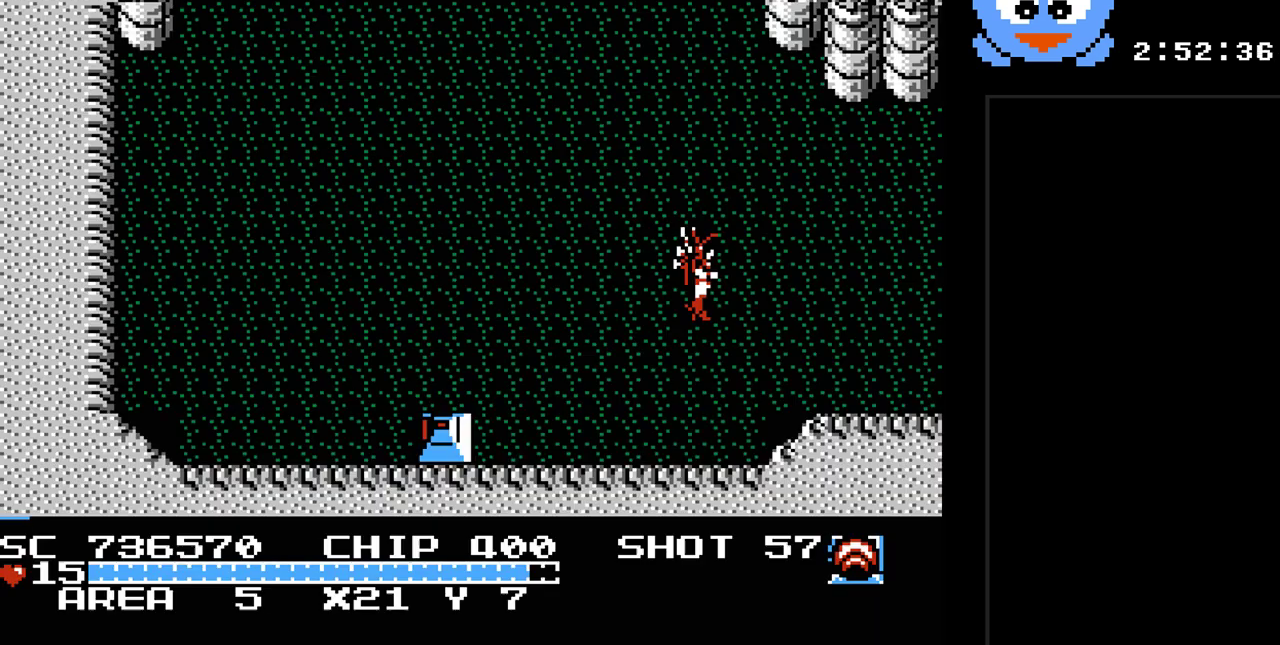
{"buttons": ["DPAD_RIGHT"], "events": [[117, "DPAD_RIGHT", "down"]]}
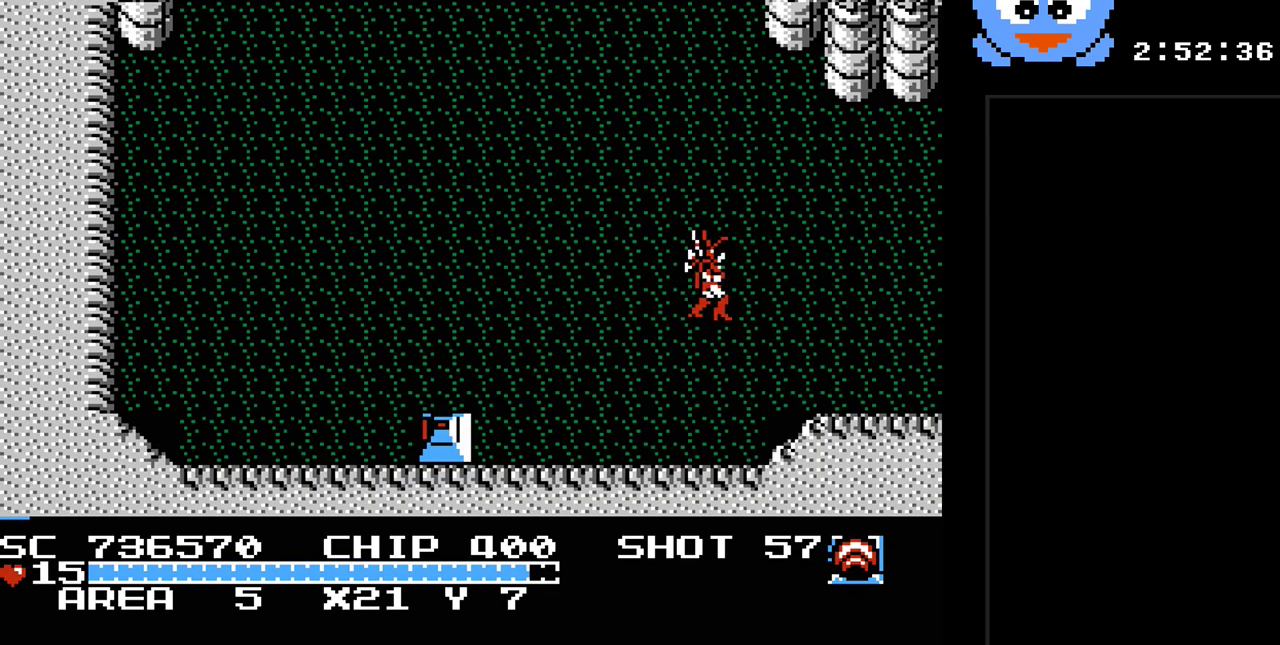
{"buttons": ["DPAD_DOWN"], "events": [[450, "DPAD_DOWN", "down"], [483, "DPAD_RIGHT", "up"]]}
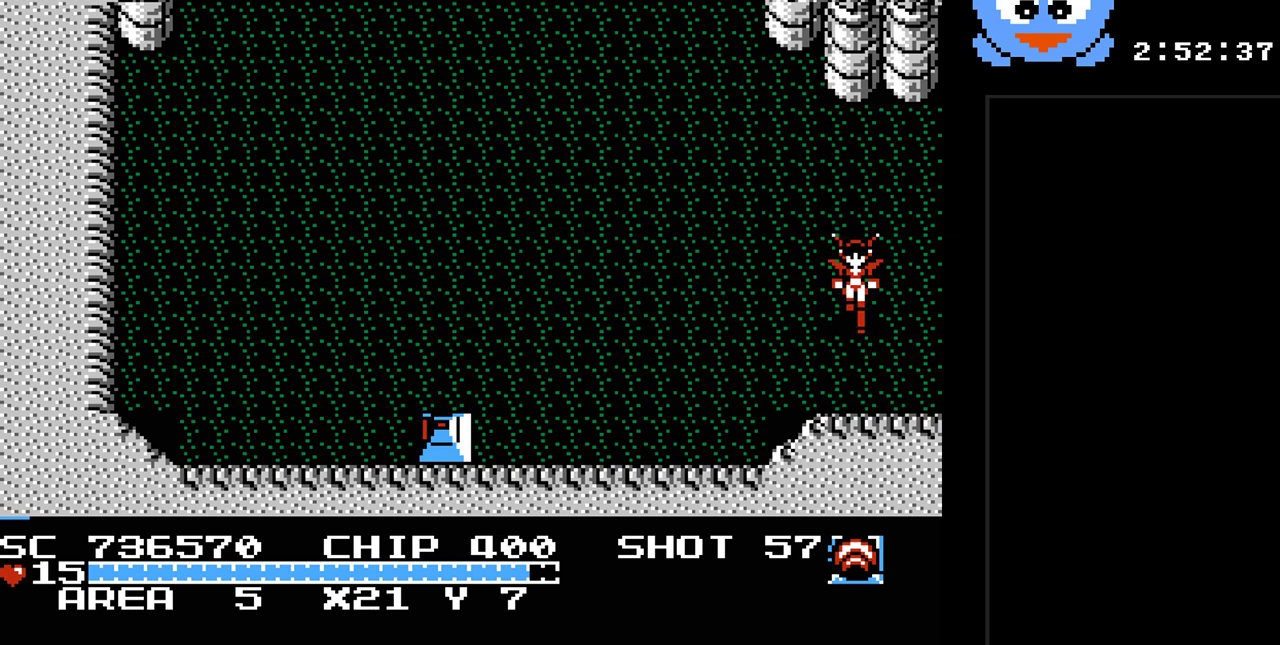
{"buttons": ["DPAD_RIGHT"], "events": [[67, "DPAD_LEFT", "down"], [133, "DPAD_DOWN", "up"], [333, "DPAD_LEFT", "up"], [417, "DPAD_RIGHT", "down"]]}
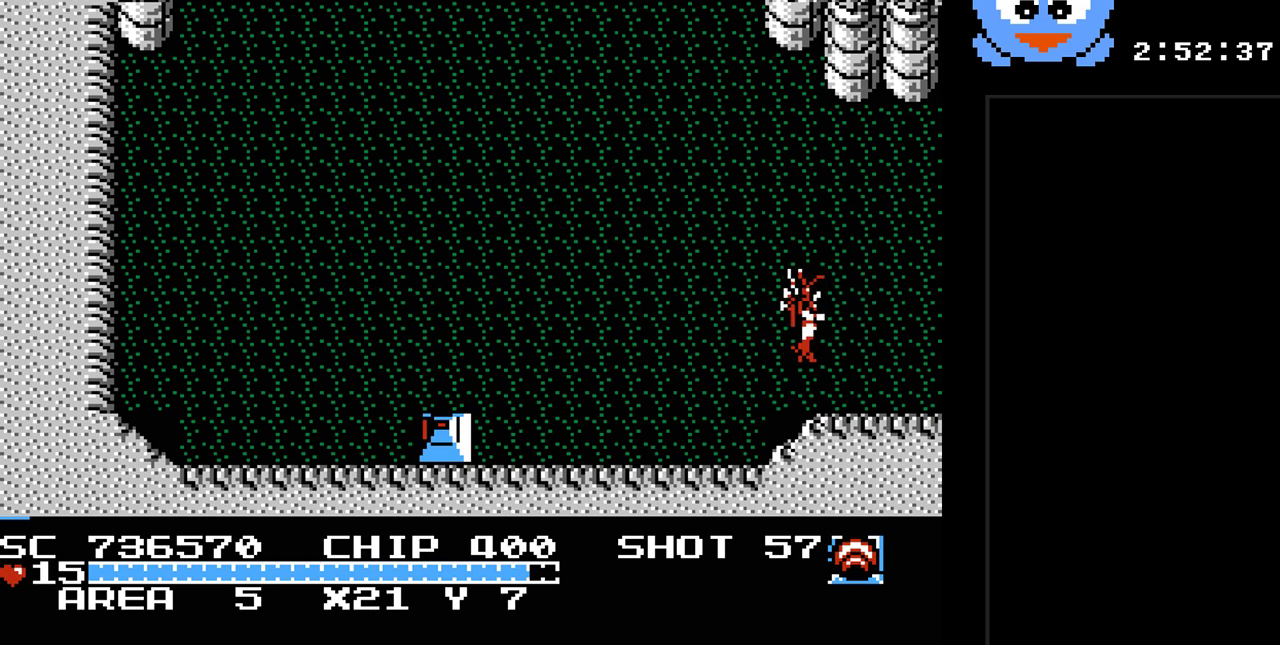
{"buttons": ["DPAD_LEFT"], "events": [[183, "DPAD_RIGHT", "up"], [217, "DPAD_DOWN", "down"], [250, "DPAD_DOWN", "up"], [250, "DPAD_LEFT", "down"]]}
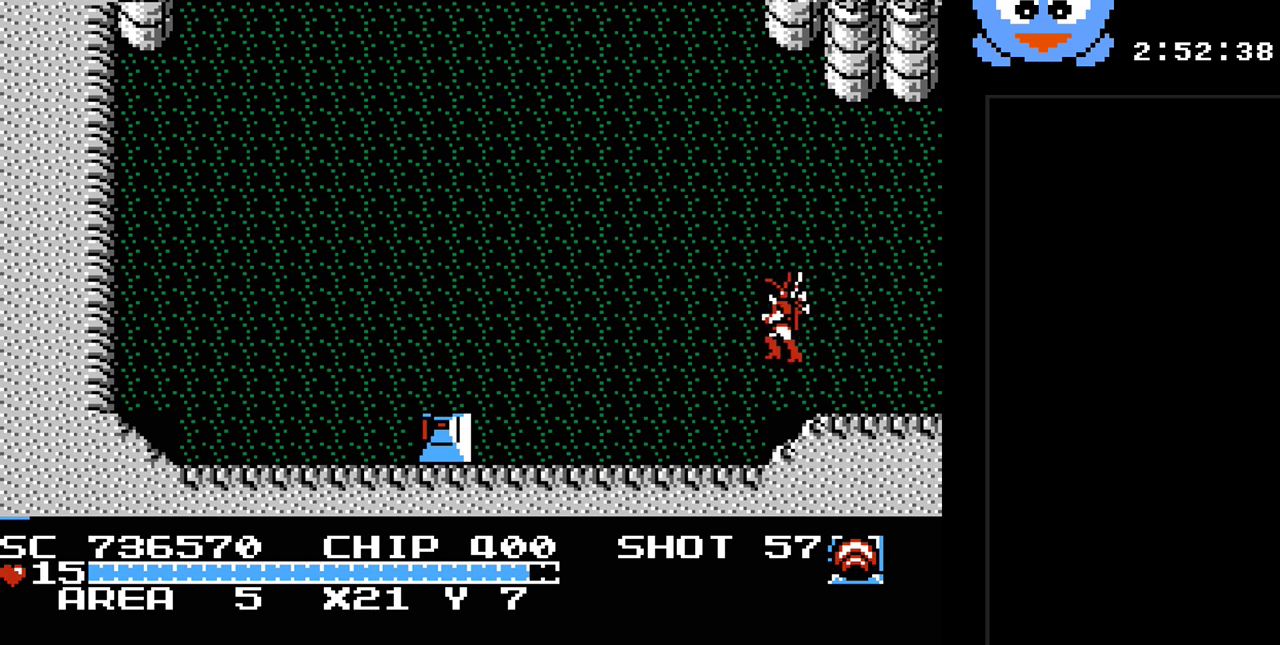
{"buttons": [], "events": [[250, "DPAD_DOWN", "down"], [350, "DPAD_LEFT", "up"], [450, "DPAD_DOWN", "up"]]}
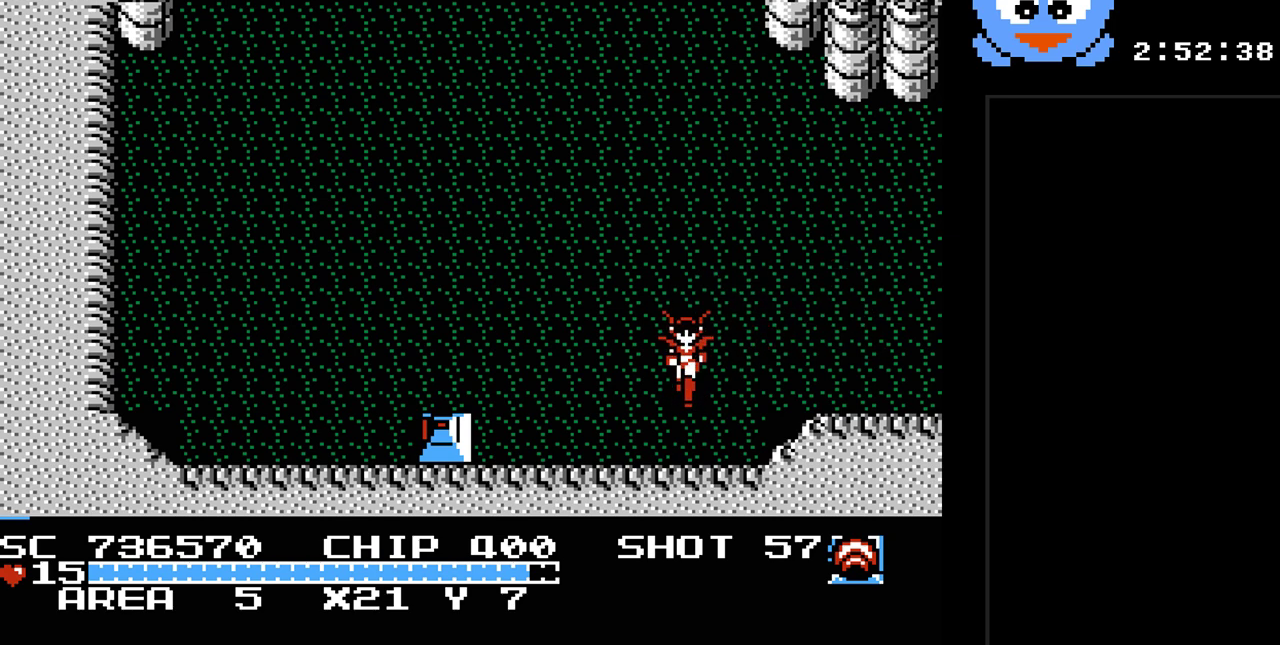
{"buttons": [], "events": [[50, "SELECT", "down"], [267, "SELECT", "up"]]}
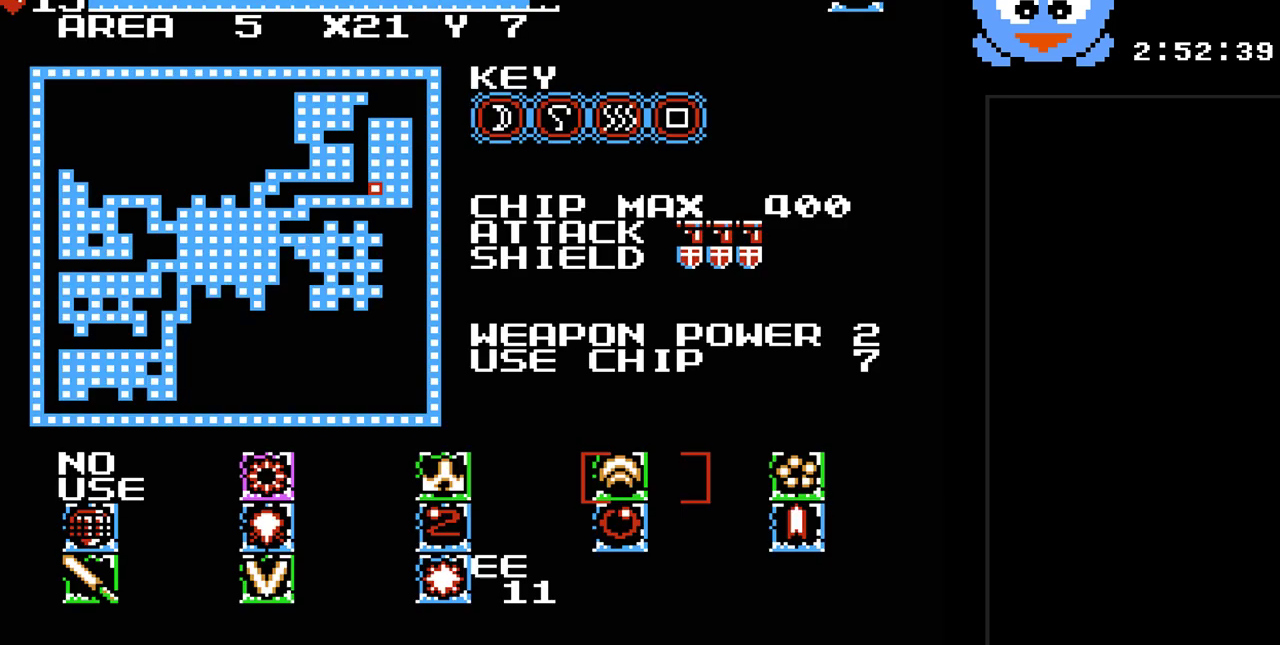
{"buttons": ["SELECT"], "events": [[467, "SELECT", "down"]]}
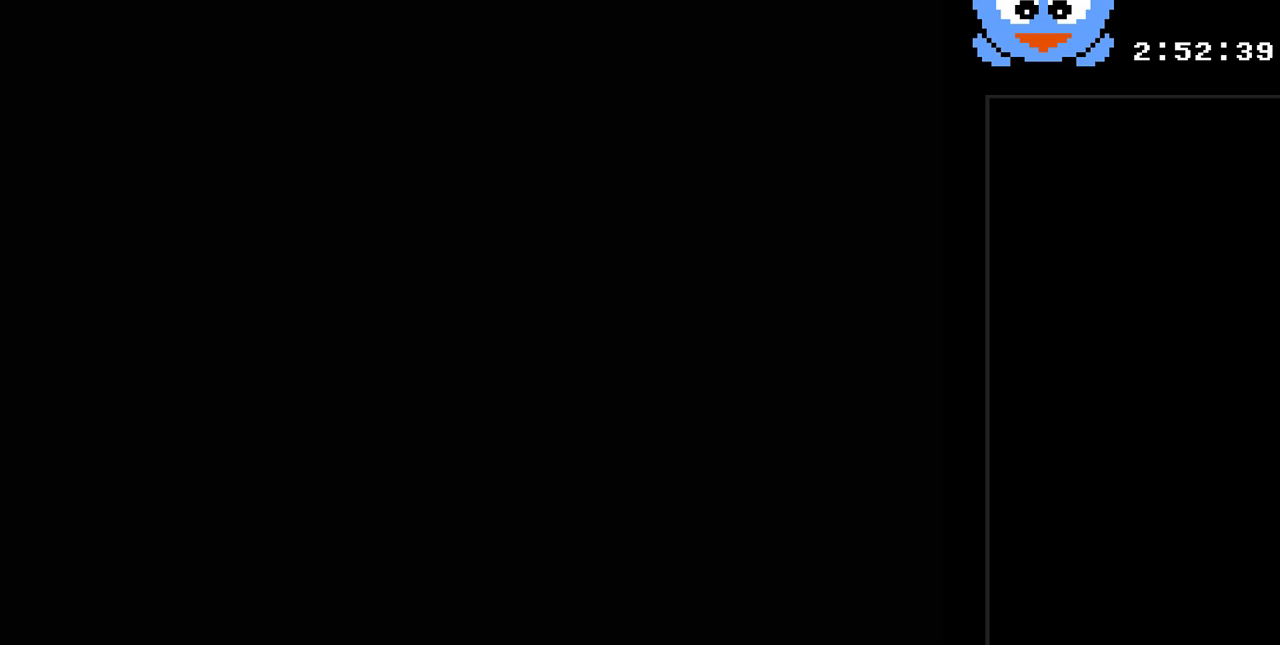
{"buttons": ["DPAD_DOWN", "DPAD_LEFT"], "events": [[100, "SELECT", "up"], [267, "DPAD_DOWN", "down"], [267, "DPAD_LEFT", "down"]]}
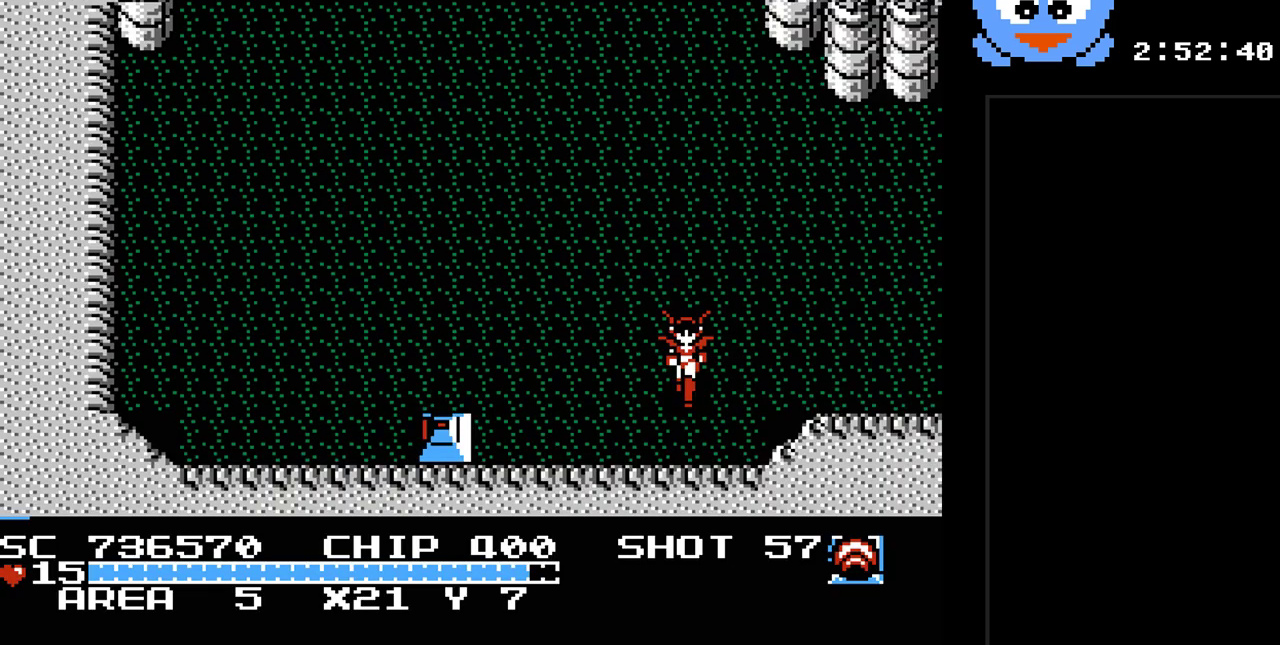
{"buttons": ["DPAD_DOWN", "DPAD_LEFT"], "events": []}
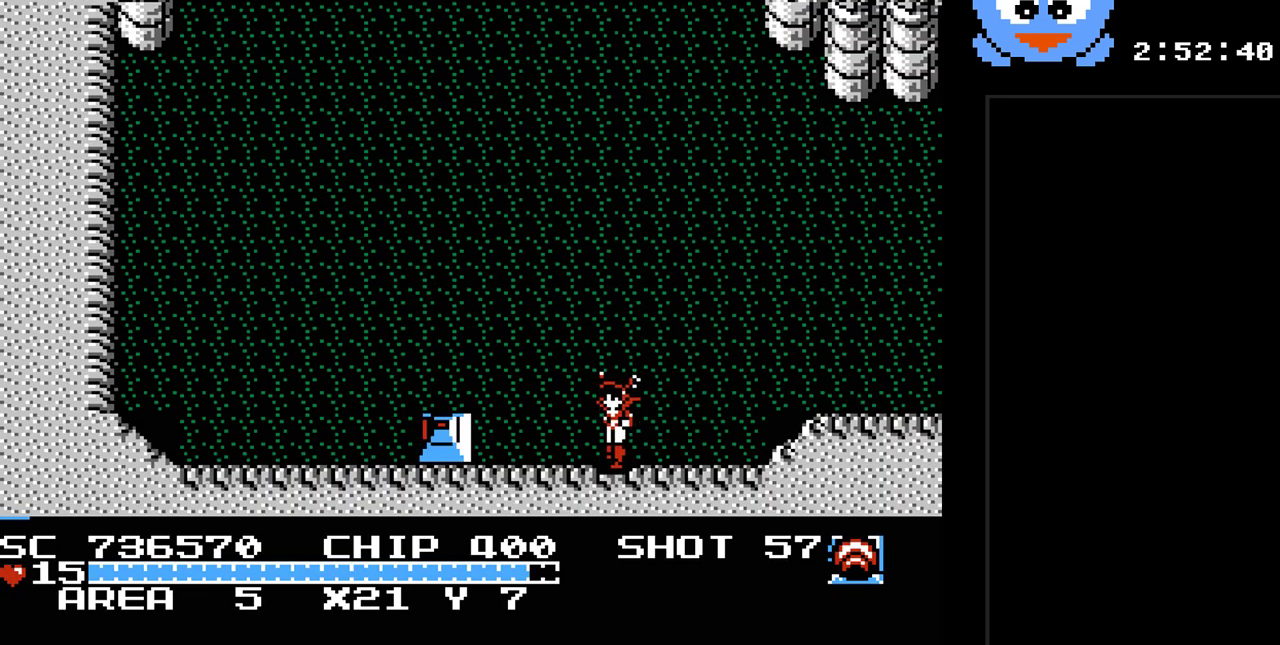
{"buttons": ["DPAD_LEFT"], "events": [[33, "DPAD_DOWN", "up"], [67, "Y", "down"], [183, "DPAD_LEFT", "up"], [350, "DPAD_LEFT", "down"], [450, "Y", "up"]]}
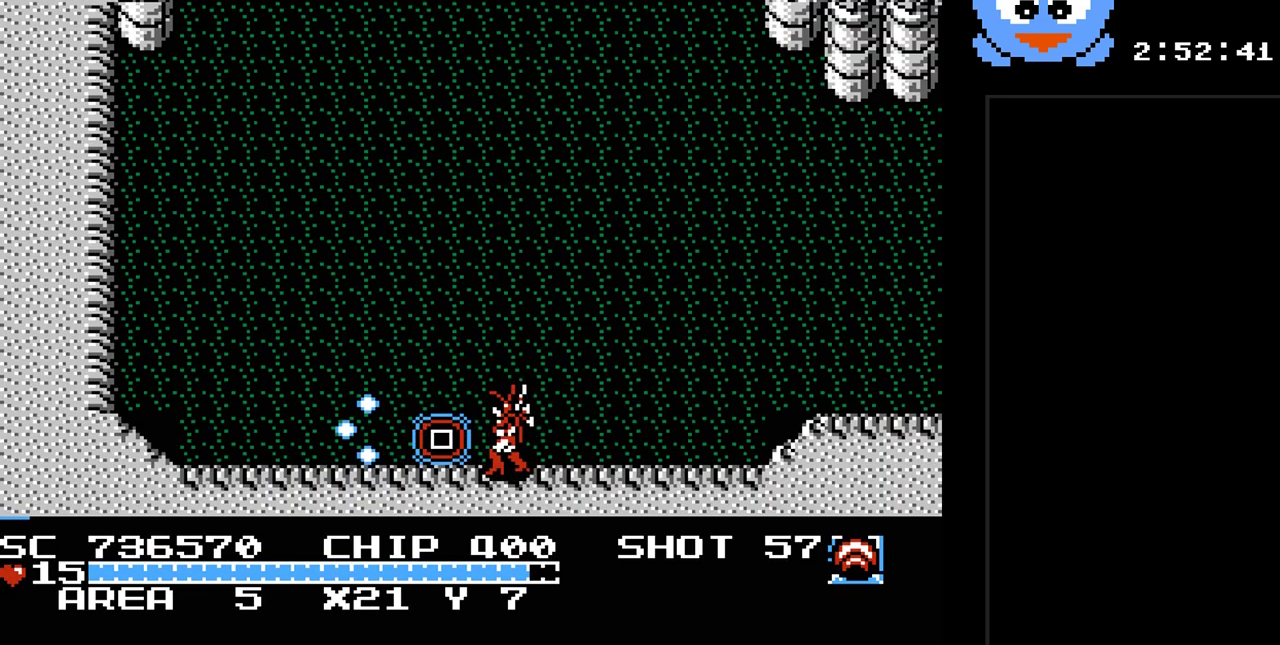
{"buttons": [], "events": [[33, "DPAD_UP", "down"], [167, "DPAD_UP", "up"], [417, "DPAD_LEFT", "up"]]}
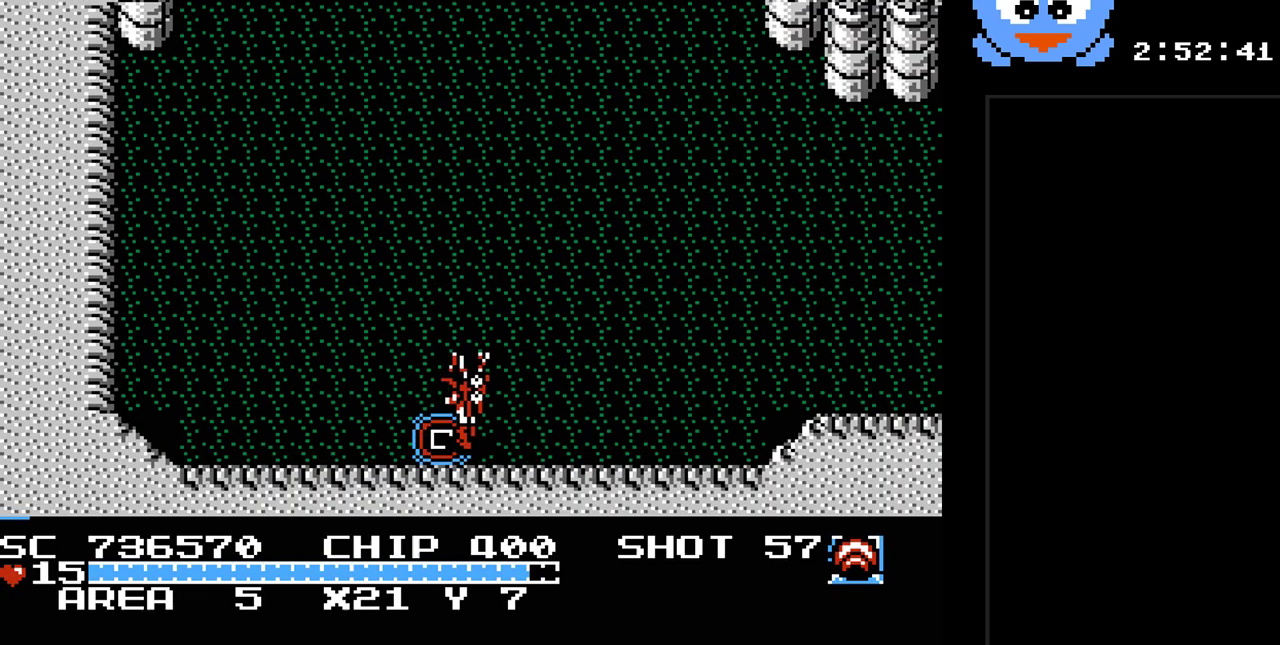
{"buttons": [], "events": []}
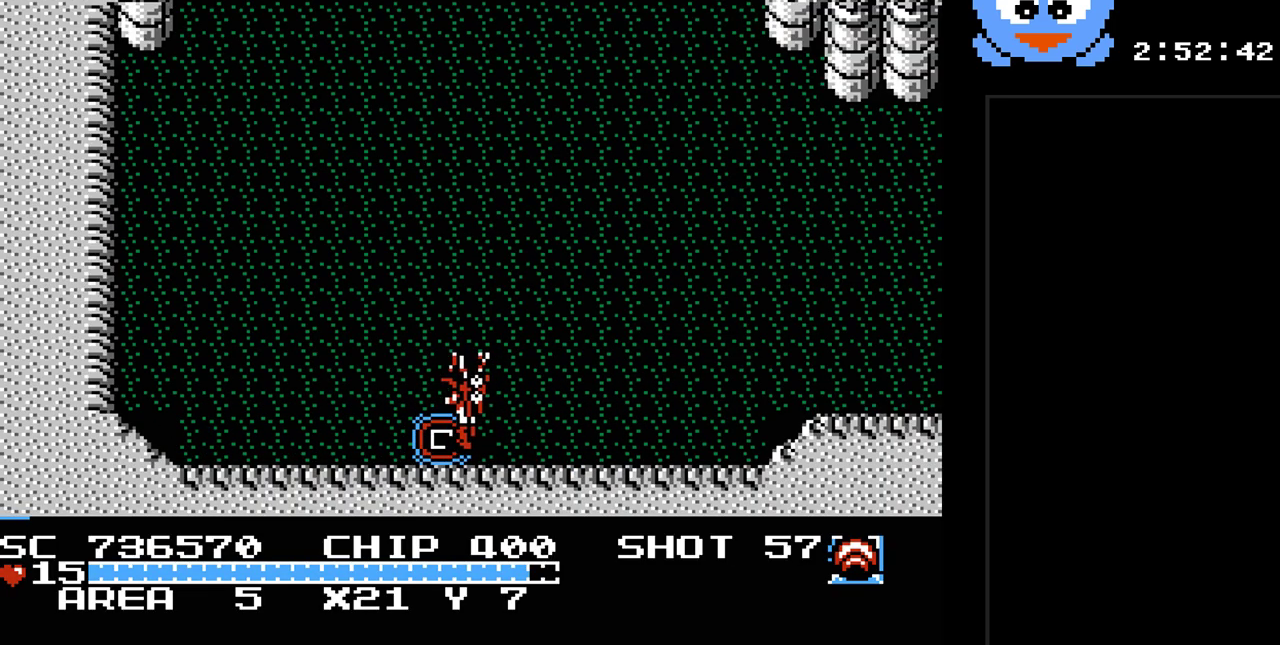
{"buttons": [], "events": []}